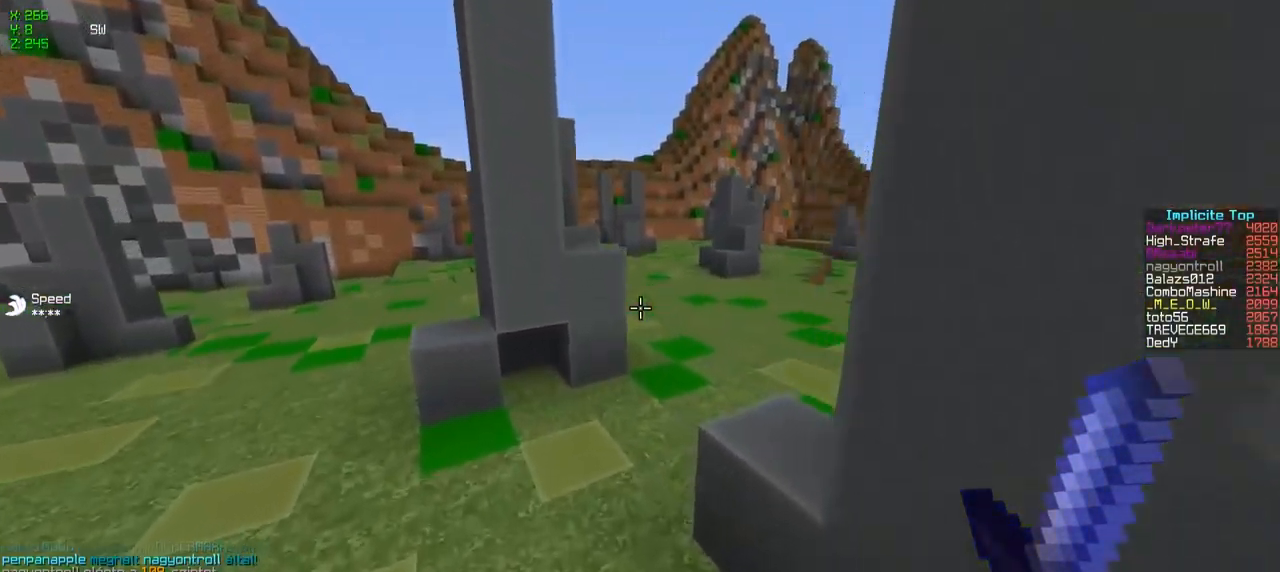
Gameplay with keyboard; each line is a JSON object with the keys held at the frame after it. "events" lists presses ("down") and releases ("up") of "a", "d", "s" and "w" between this image and that frame as [ms after this image, input, new state], when the widget could be followed in between. No other keys are recorded. Mouse input is not recorded.
{"keys": ["a", "w"], "events": []}
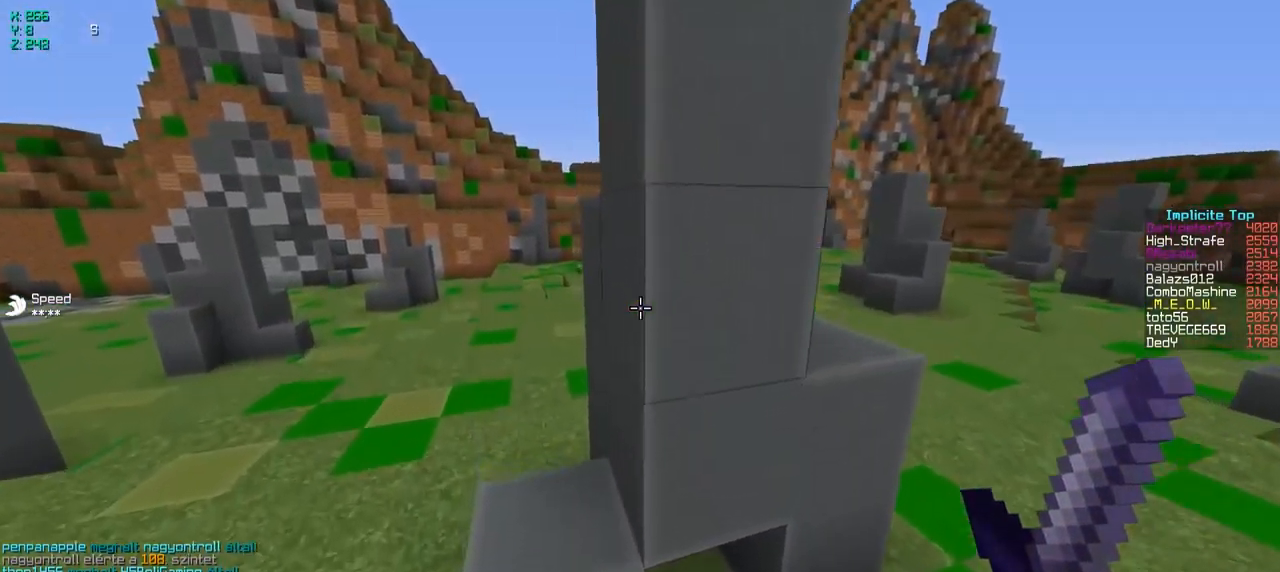
{"keys": ["w"], "events": [[167, "a", "up"]]}
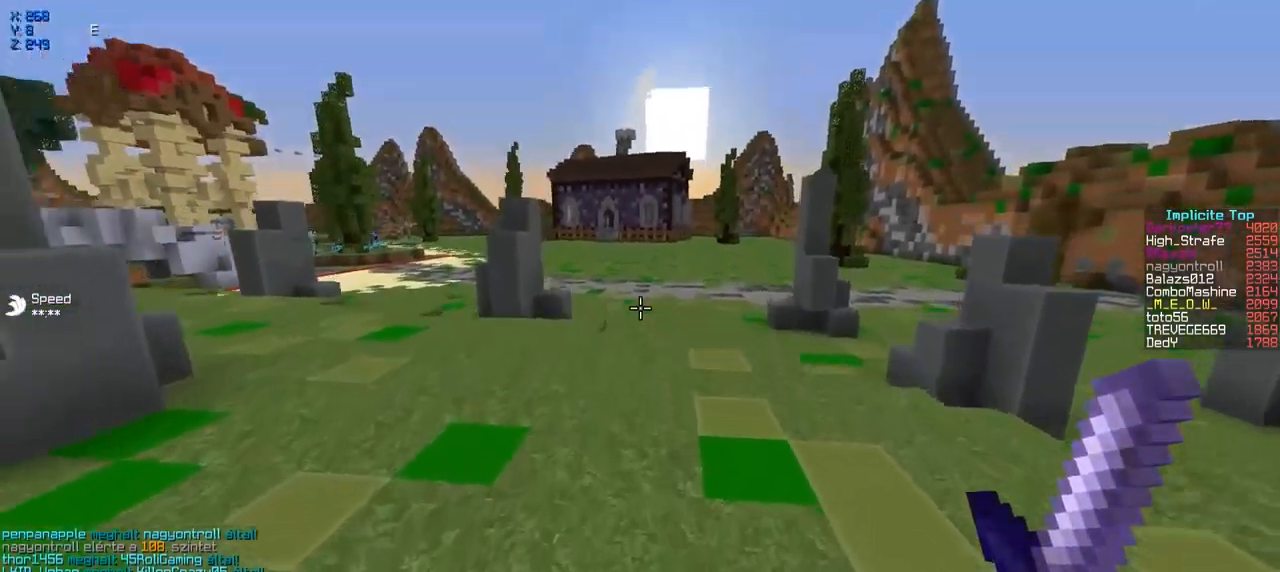
{"keys": ["d", "w"], "events": [[217, "d", "down"]]}
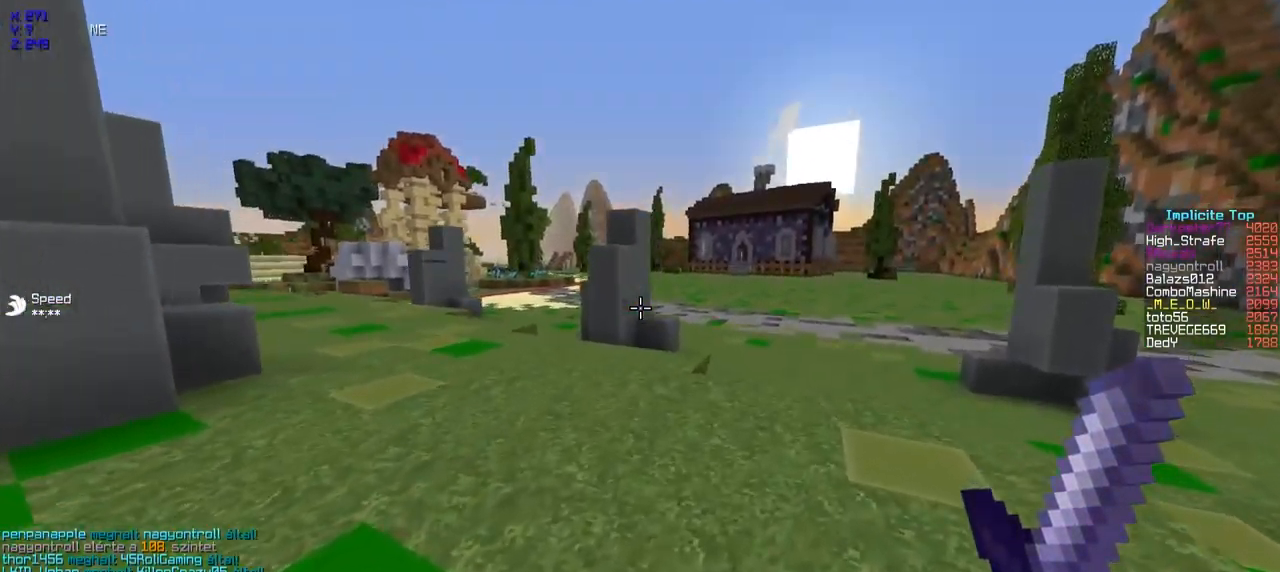
{"keys": ["w"], "events": [[267, "d", "up"]]}
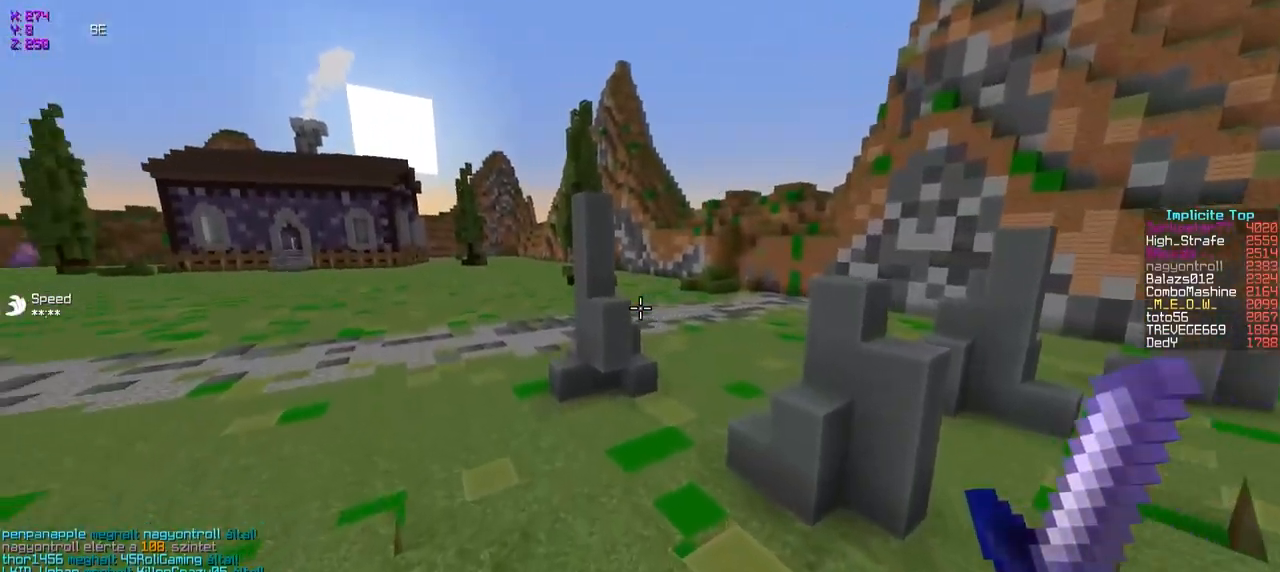
{"keys": ["d", "w"], "events": [[233, "d", "down"]]}
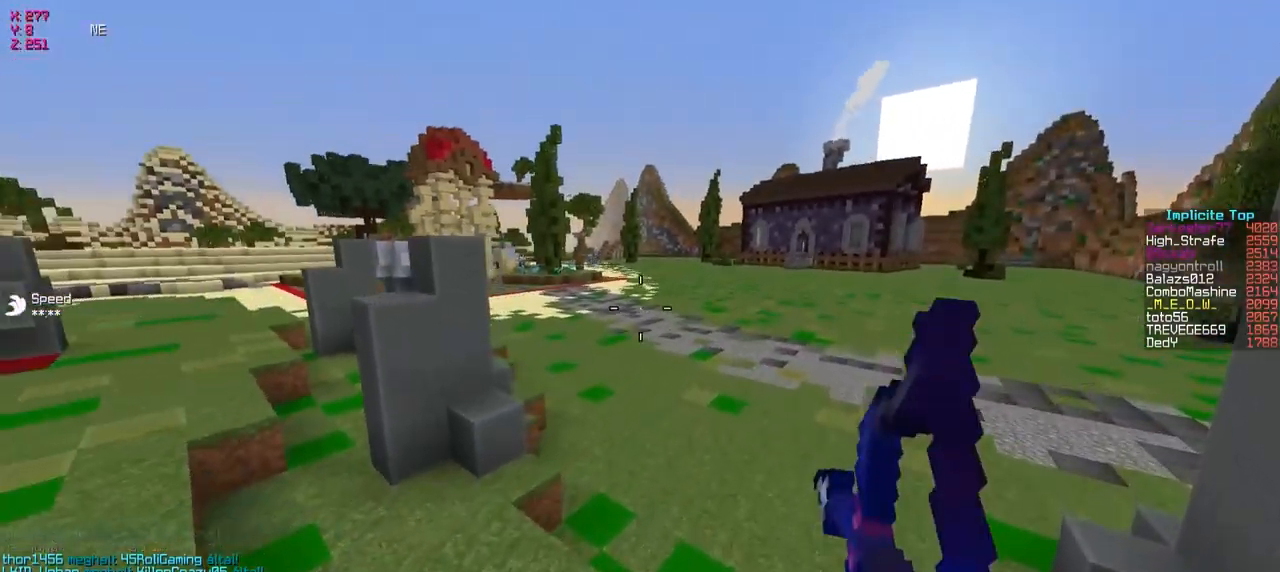
{"keys": ["d", "w"], "events": []}
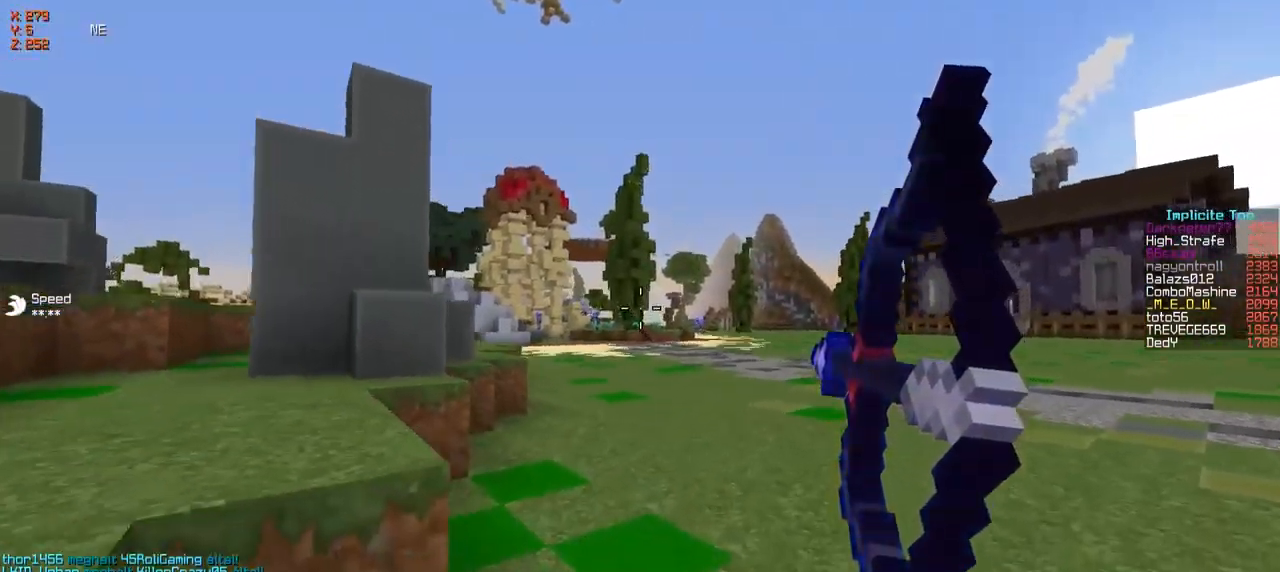
{"keys": ["w"], "events": [[433, "d", "up"]]}
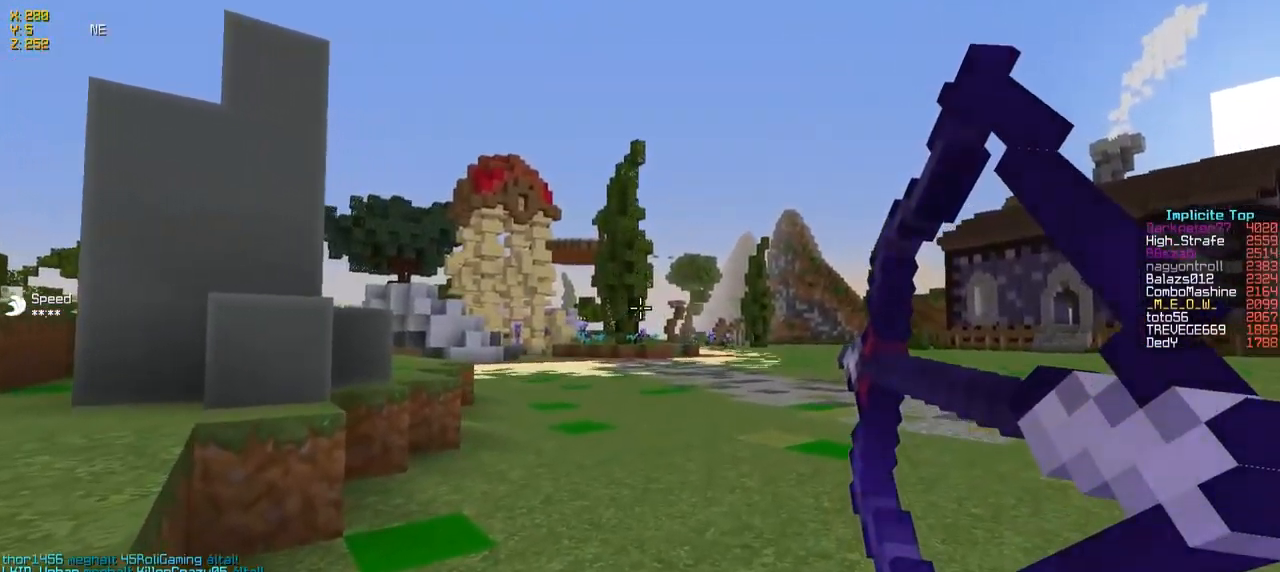
{"keys": ["w"], "events": []}
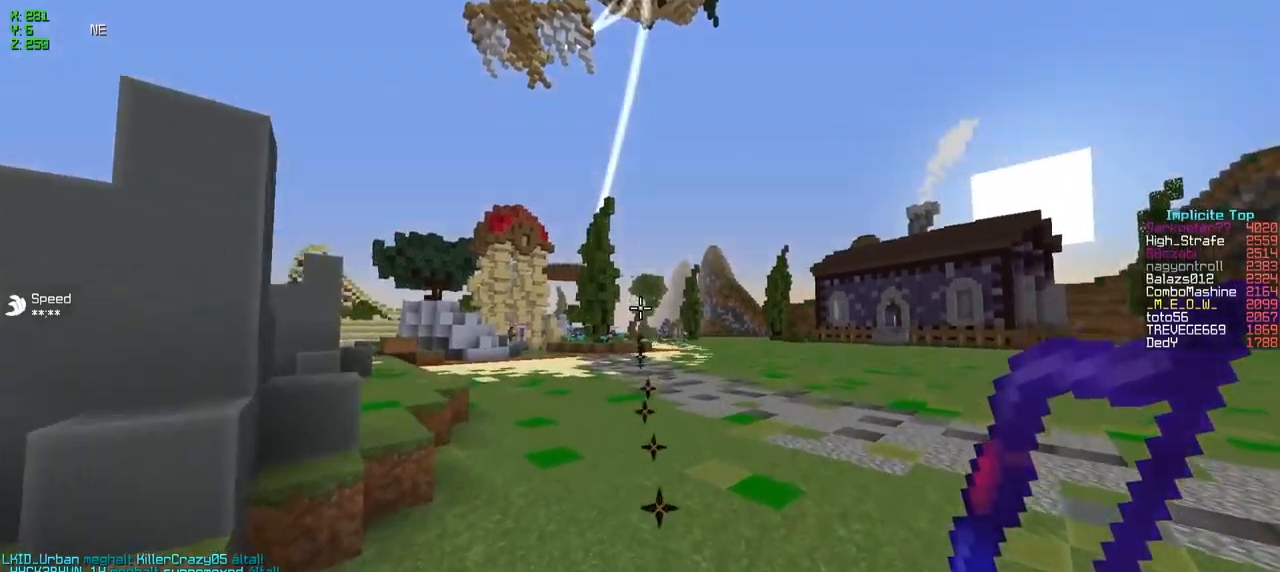
{"keys": ["w"], "events": []}
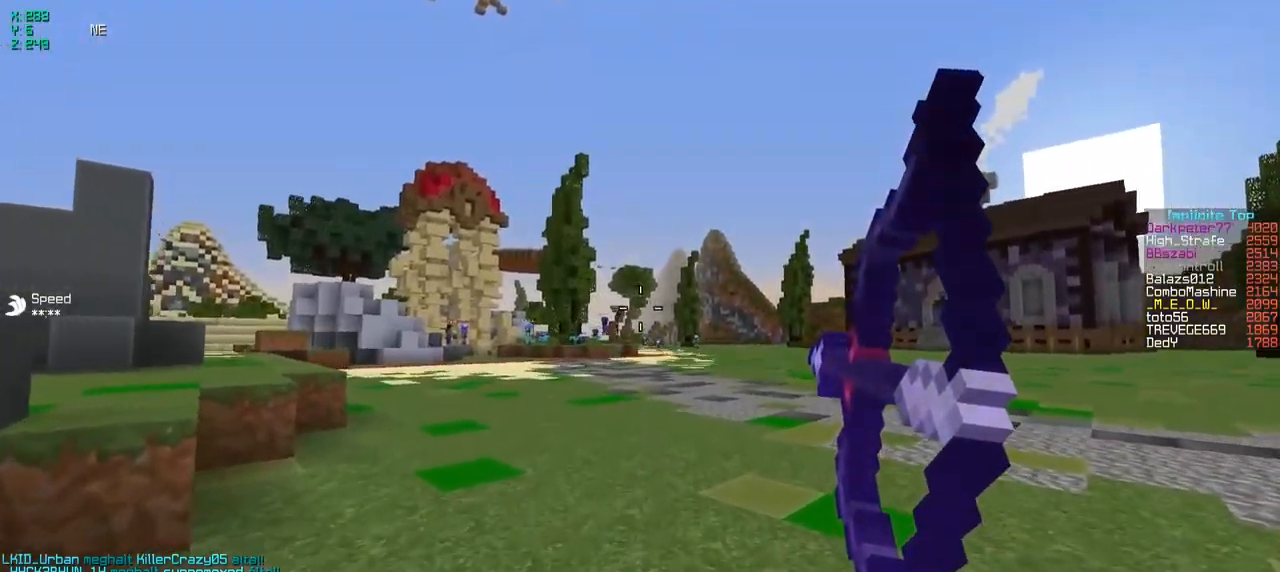
{"keys": ["w"], "events": []}
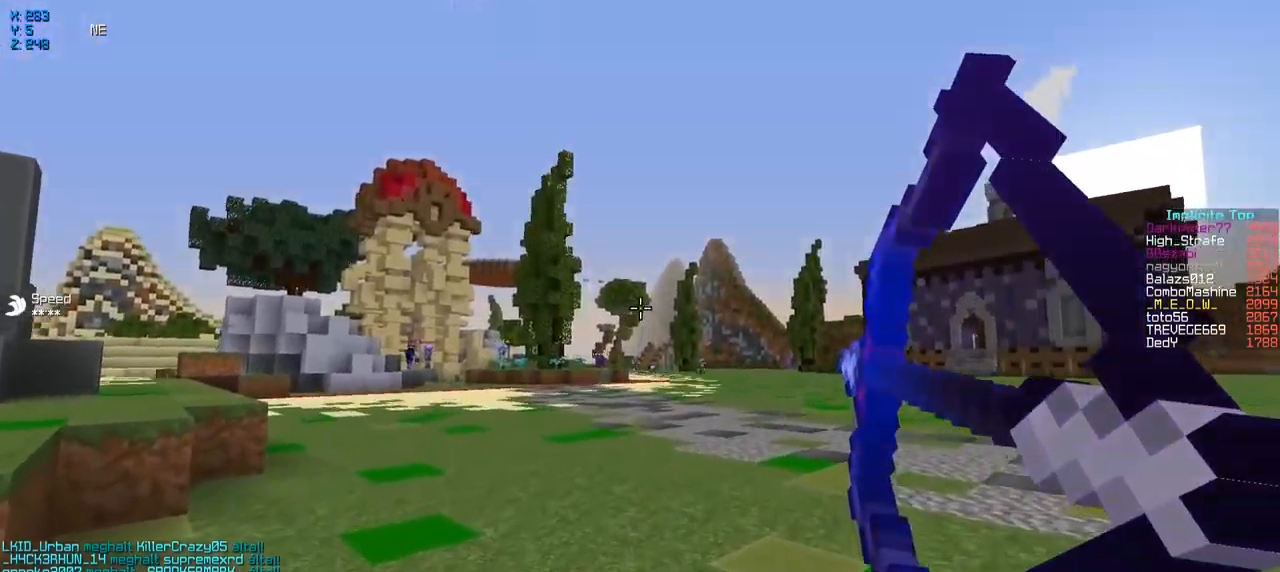
{"keys": ["d", "w"], "events": [[417, "d", "down"]]}
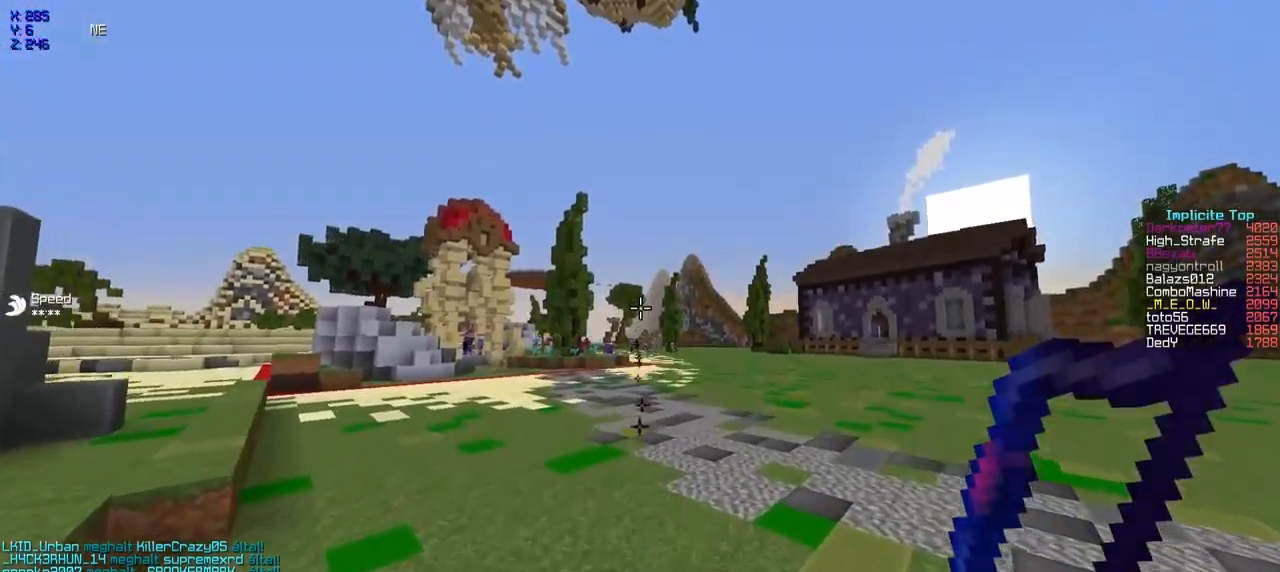
{"keys": ["d", "w"], "events": []}
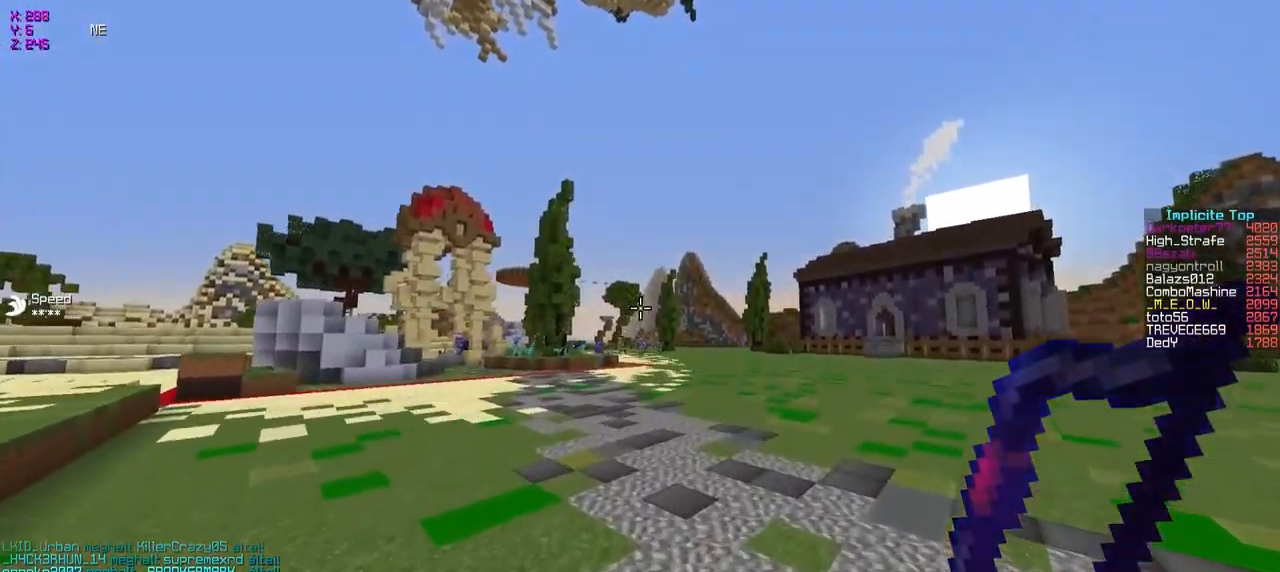
{"keys": ["w"], "events": [[17, "d", "up"]]}
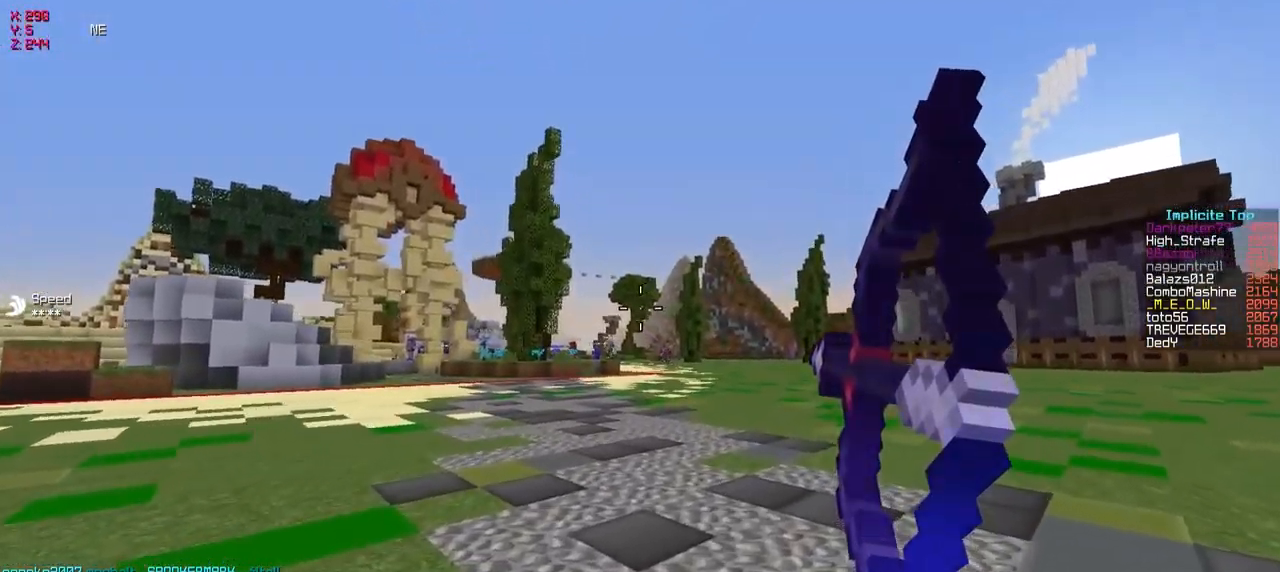
{"keys": ["d", "w"], "events": [[184, "d", "down"]]}
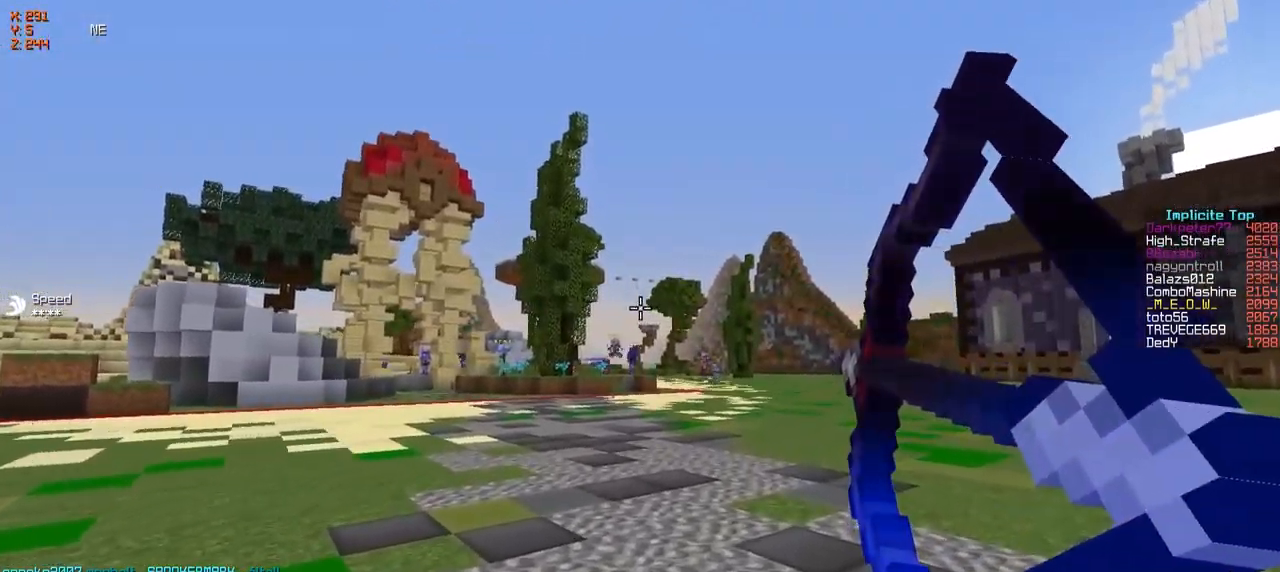
{"keys": ["d", "w"], "events": []}
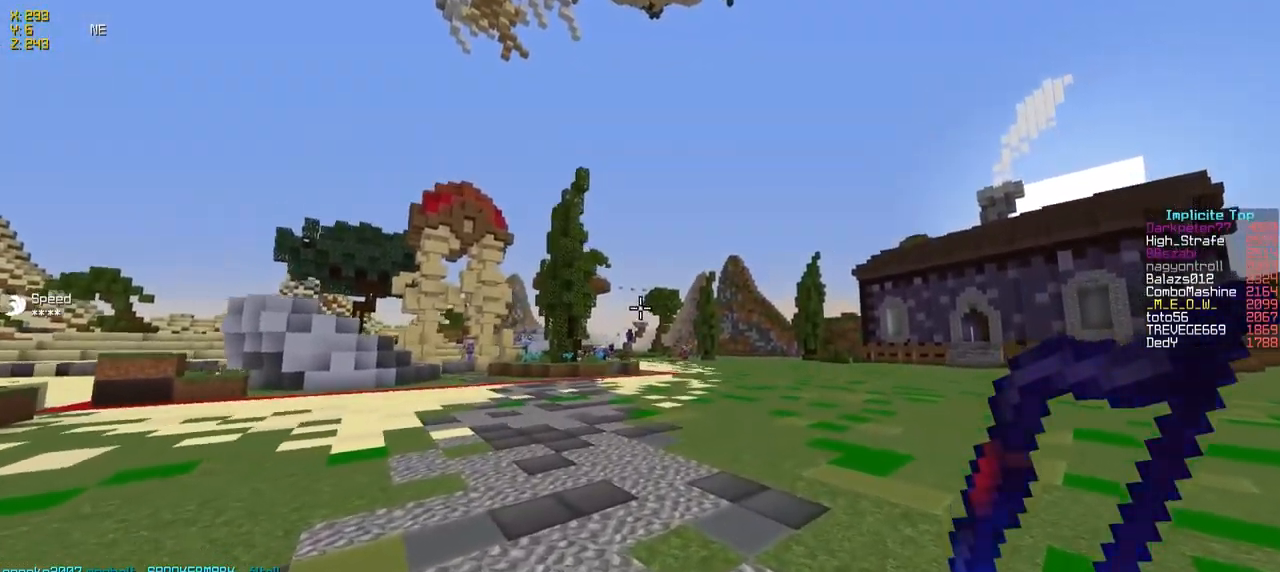
{"keys": ["d", "w"], "events": [[184, "d", "up"], [384, "d", "down"]]}
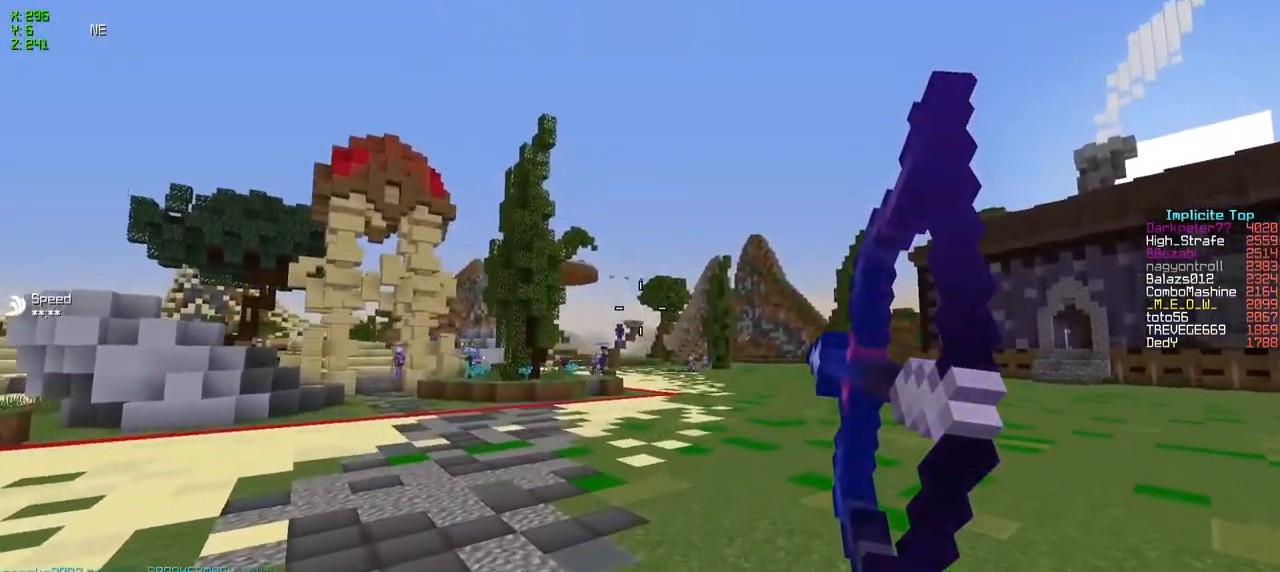
{"keys": ["d", "w"], "events": [[67, "d", "up"], [284, "d", "down"]]}
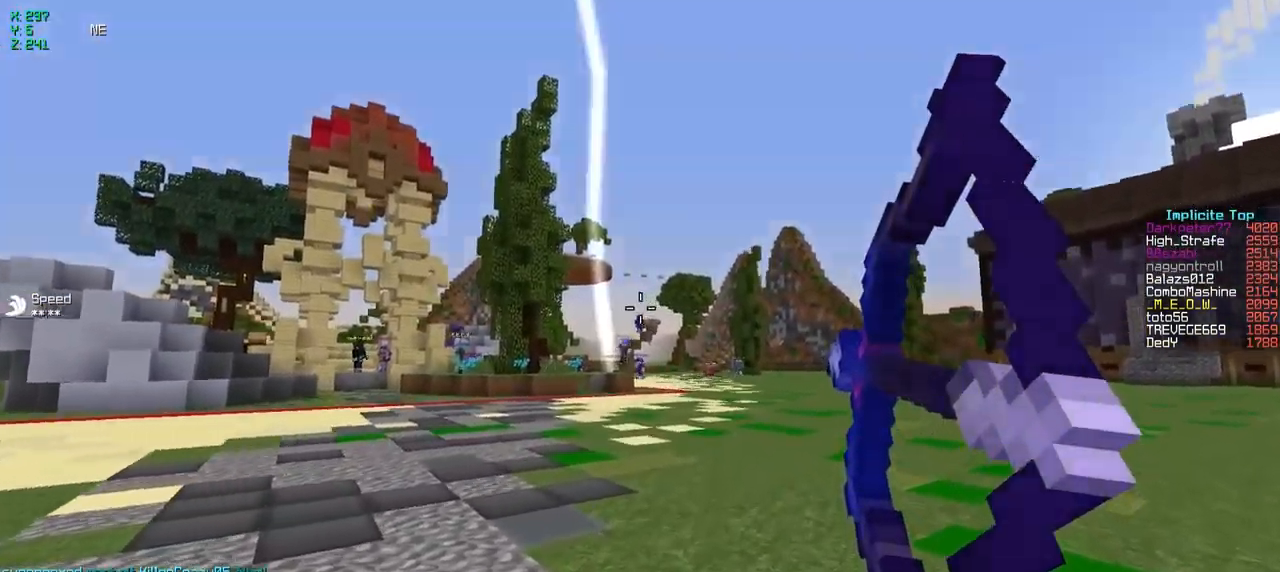
{"keys": ["d", "w"], "events": []}
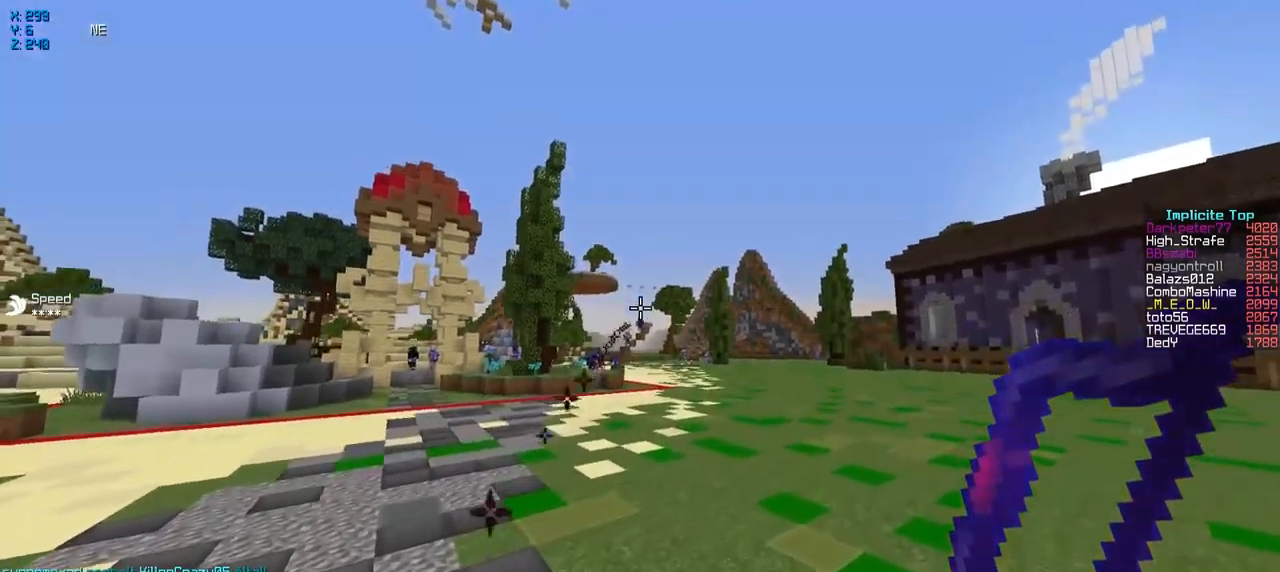
{"keys": ["d", "w"], "events": []}
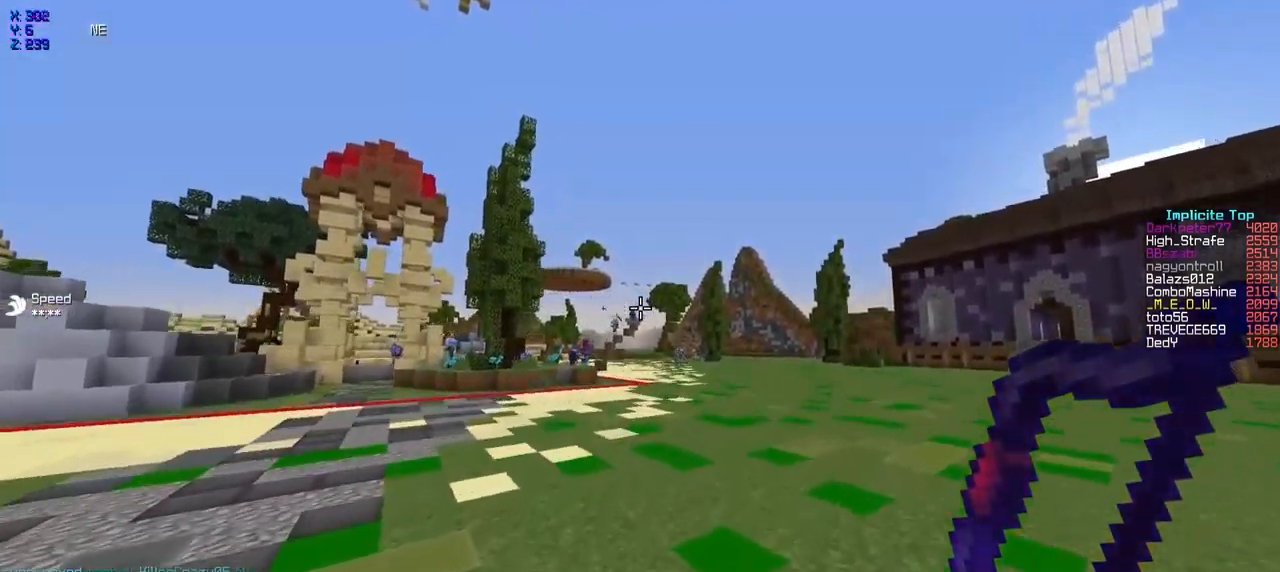
{"keys": ["w"], "events": [[150, "d", "up"]]}
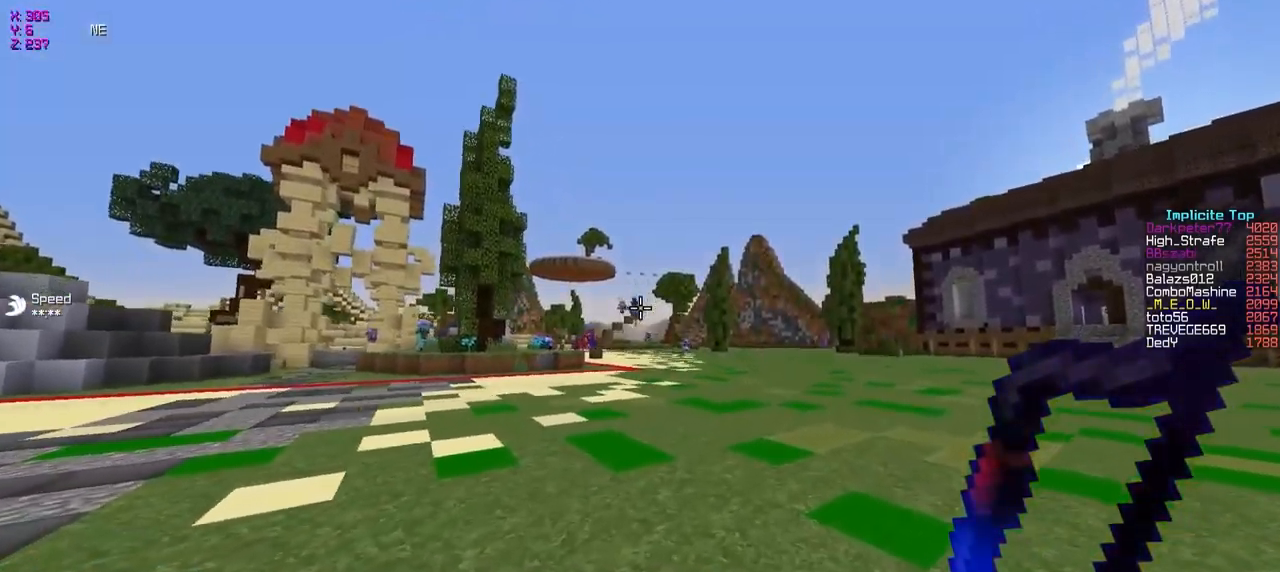
{"keys": ["d", "w"], "events": [[300, "d", "down"]]}
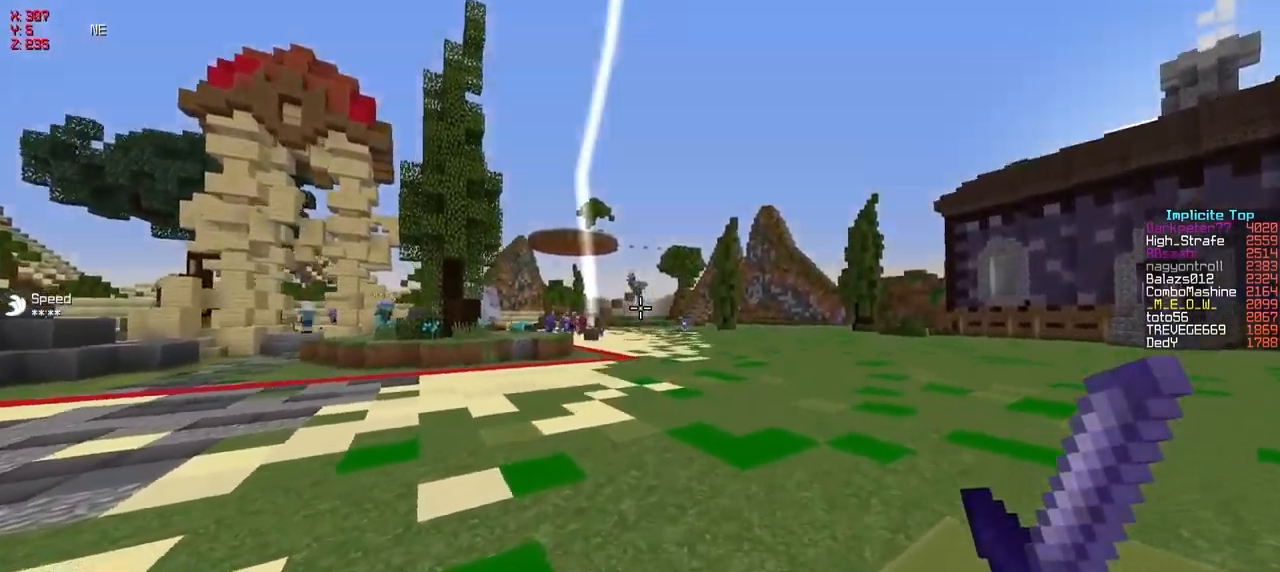
{"keys": ["d", "w"], "events": []}
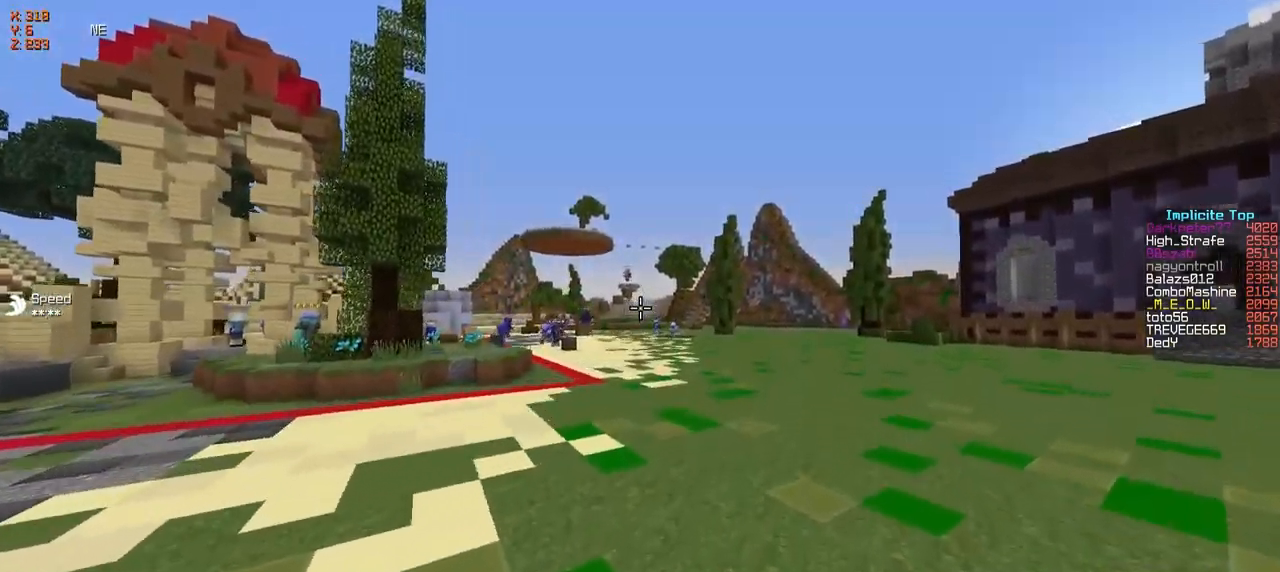
{"keys": ["d", "w"], "events": []}
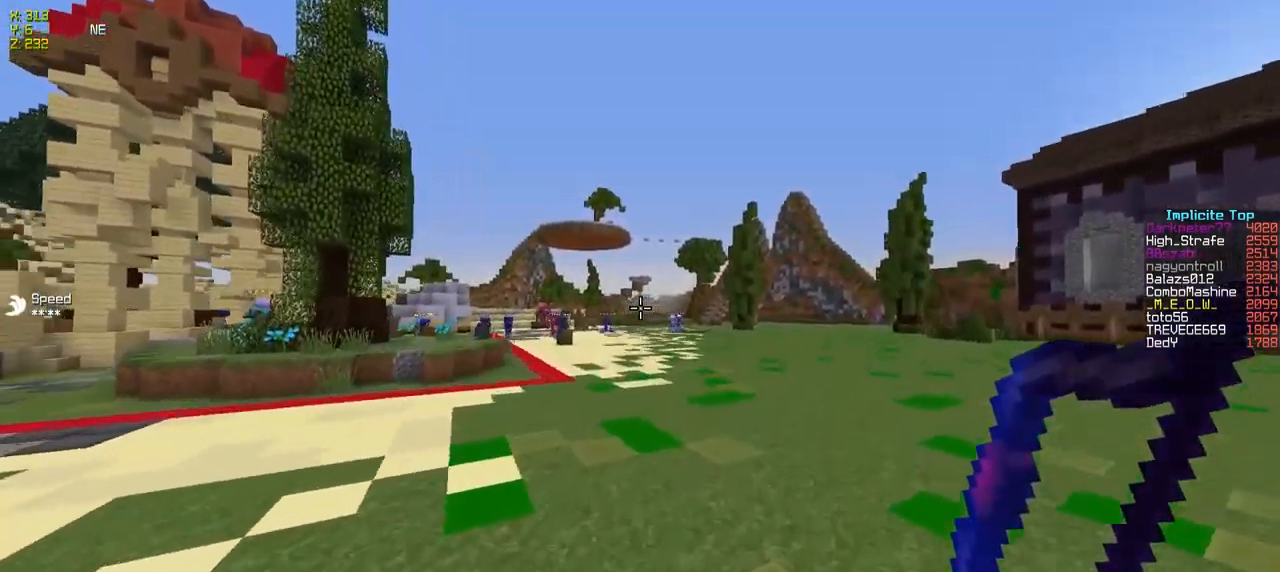
{"keys": ["d", "w"], "events": []}
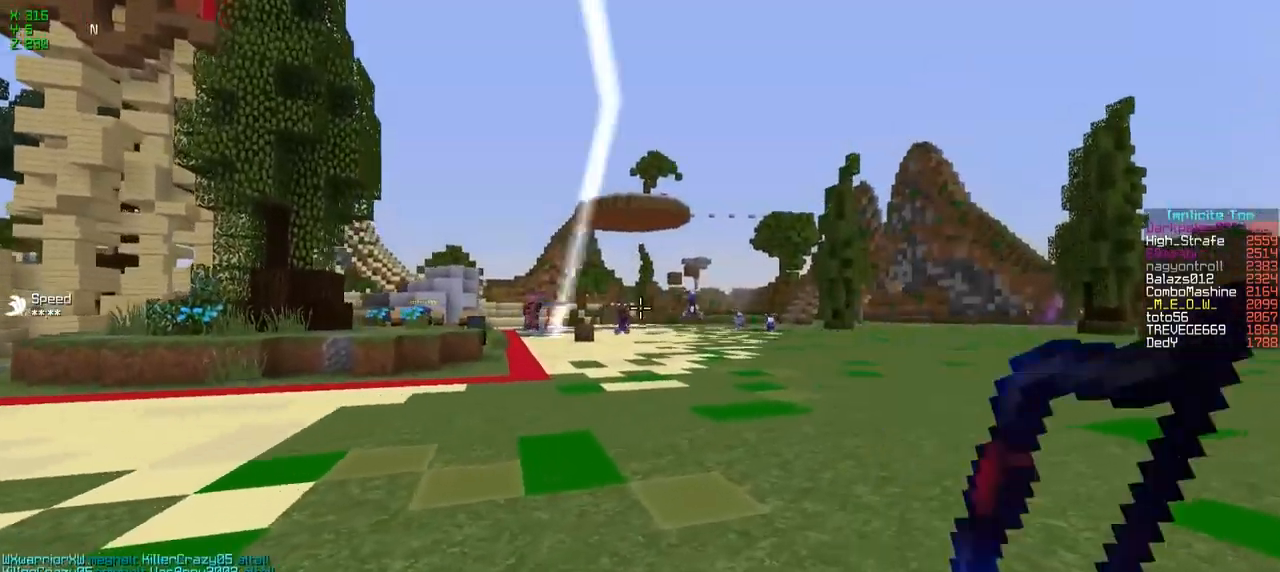
{"keys": ["d", "w"], "events": []}
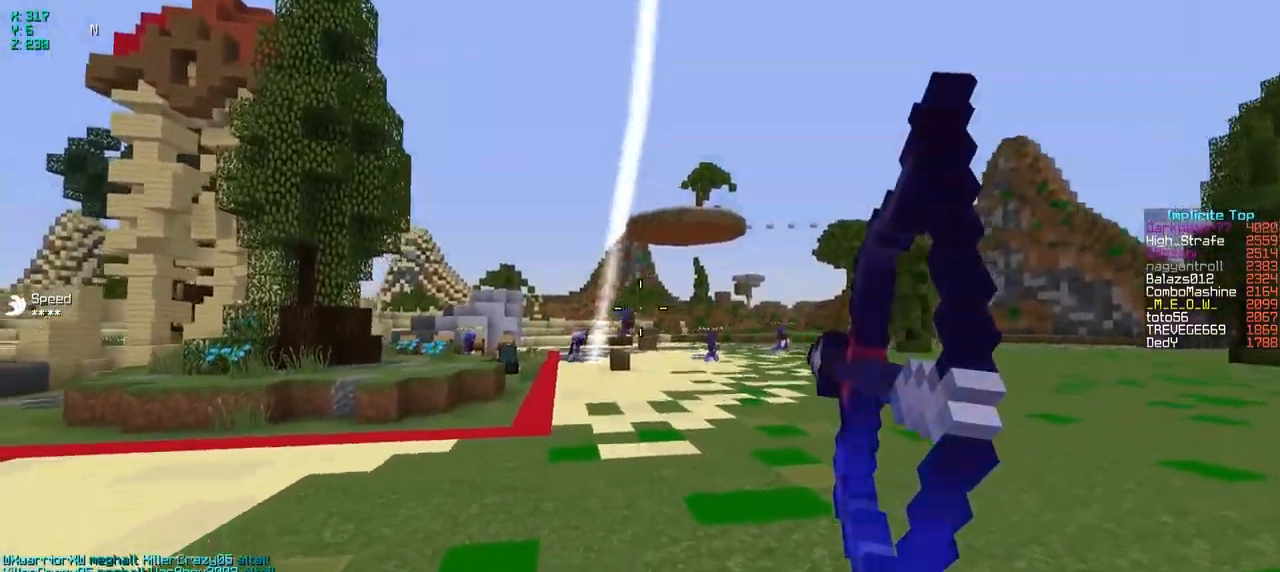
{"keys": ["d", "w"], "events": [[200, "d", "up"], [467, "d", "down"]]}
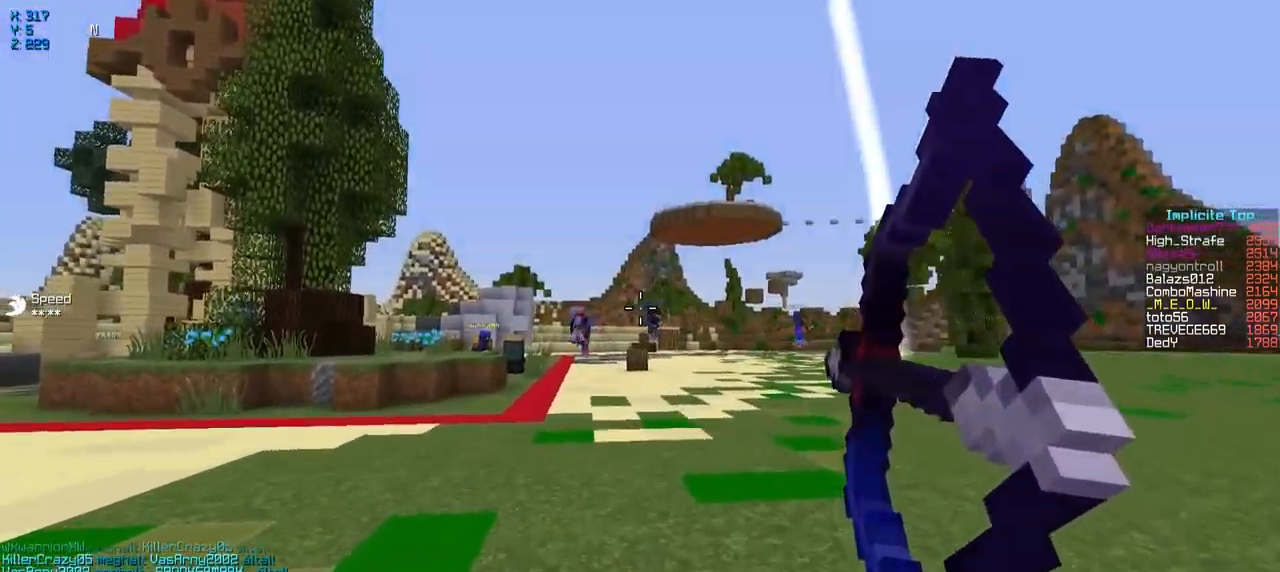
{"keys": ["d", "w"], "events": []}
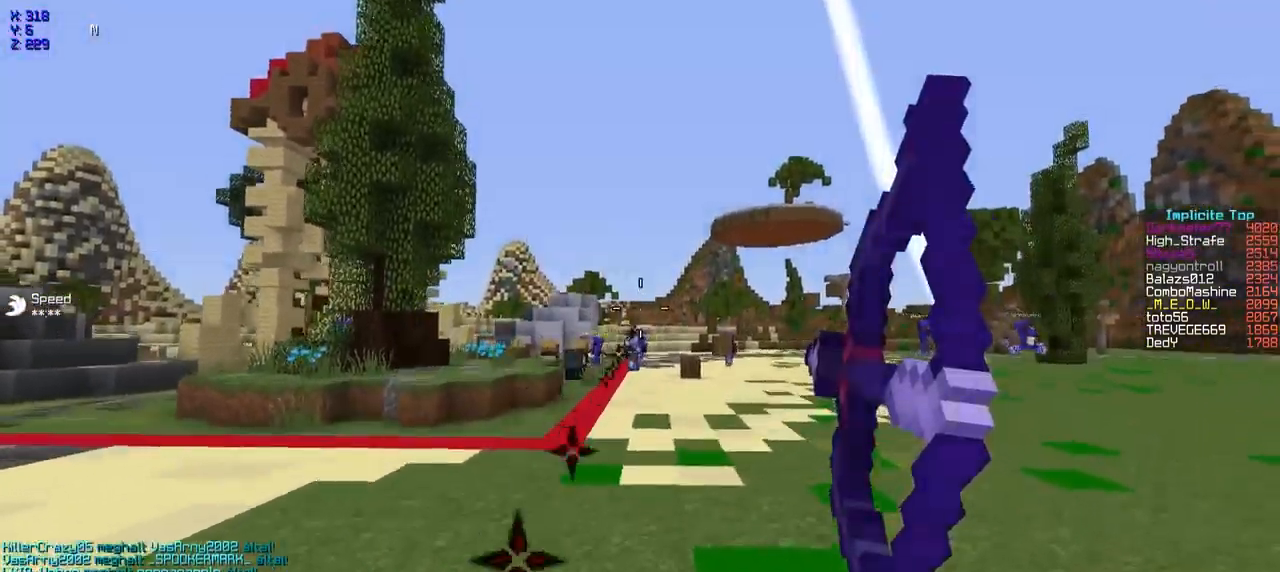
{"keys": ["d", "w"], "events": []}
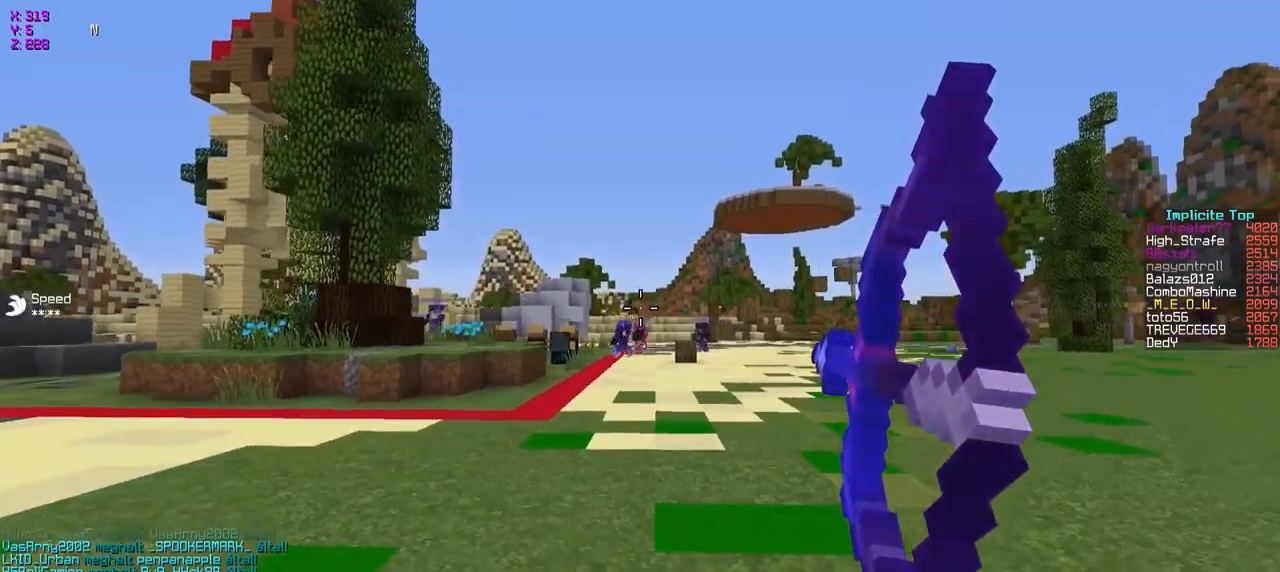
{"keys": ["d", "w"], "events": []}